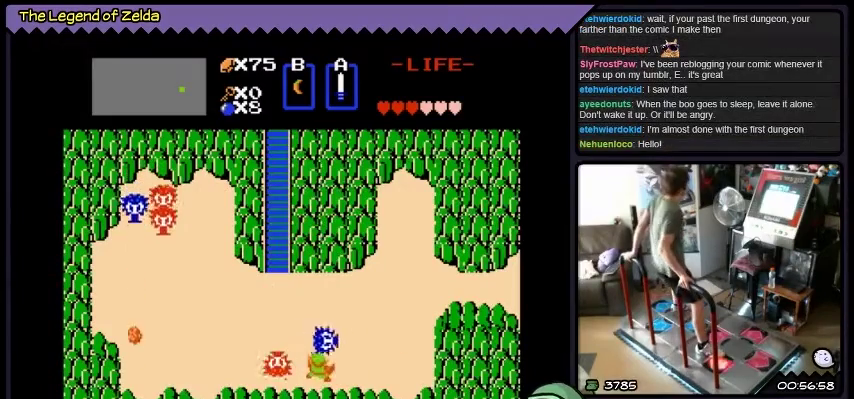
Gameplay with a controller (Xbox layout); each line is a JSON object with the inputs held at the frame after it. "events" lists button and stick changes between this image and that frame as [ms after this image, input, new state], when the widget could be followed in between. Not read: L3 R3.
{"buttons": ["DPAD_UP"], "events": [[100, "DPAD_LEFT", "up"], [167, "DPAD_UP", "down"], [267, "A", "down"], [367, "A", "up"]]}
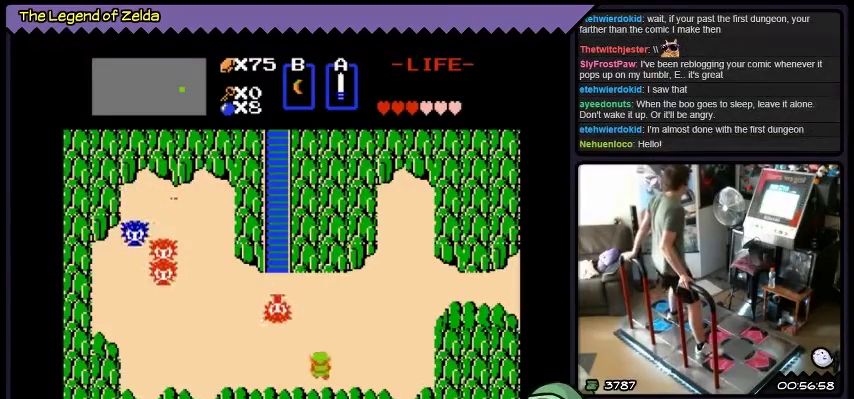
{"buttons": ["DPAD_UP"], "events": [[33, "DPAD_UP", "up"], [400, "DPAD_UP", "down"]]}
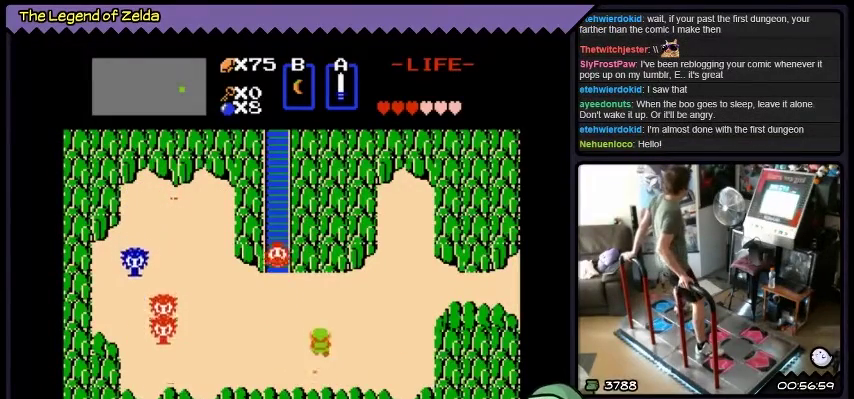
{"buttons": ["DPAD_LEFT"], "events": [[267, "DPAD_UP", "up"], [434, "DPAD_LEFT", "down"]]}
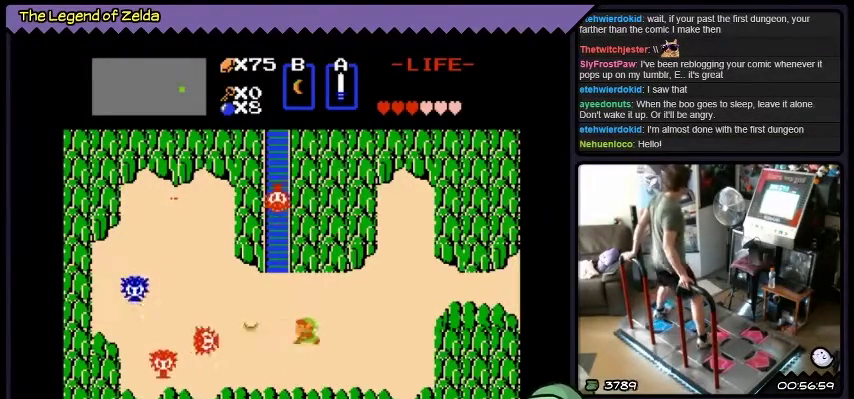
{"buttons": ["X"], "events": [[66, "X", "down"], [400, "DPAD_LEFT", "up"]]}
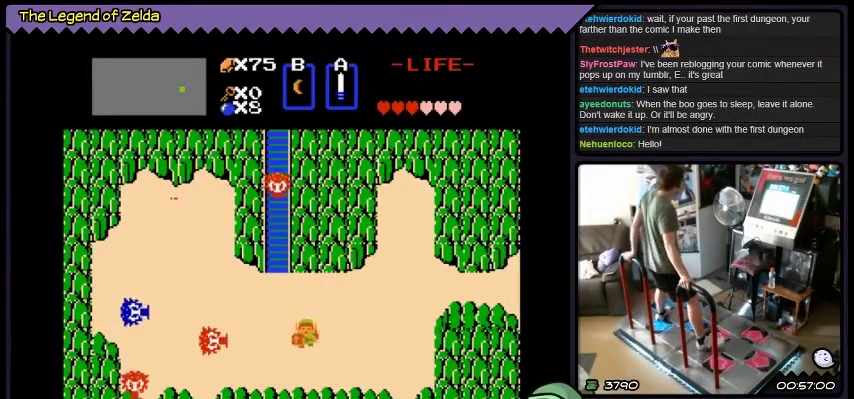
{"buttons": ["DPAD_LEFT"], "events": [[33, "X", "up"], [67, "DPAD_DOWN", "down"], [367, "DPAD_DOWN", "up"], [467, "DPAD_LEFT", "down"]]}
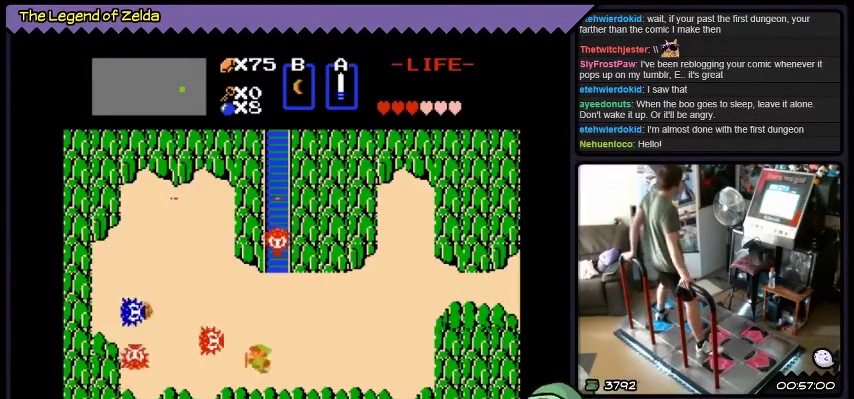
{"buttons": ["A"], "events": [[166, "A", "down"], [467, "DPAD_LEFT", "up"]]}
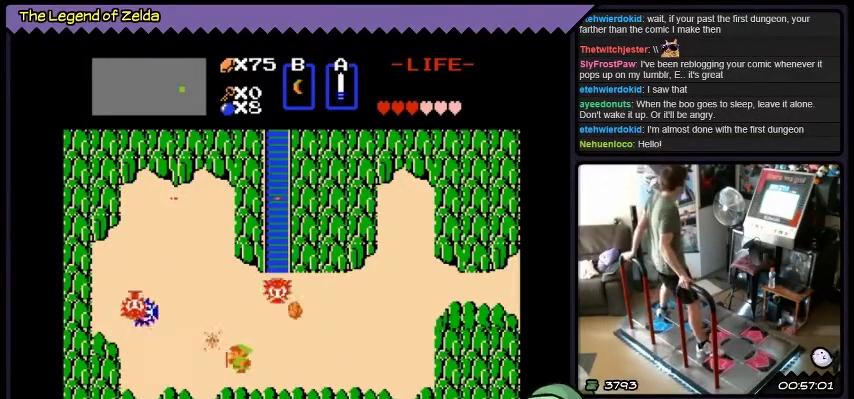
{"buttons": ["DPAD_LEFT"], "events": [[167, "A", "up"], [267, "DPAD_LEFT", "down"]]}
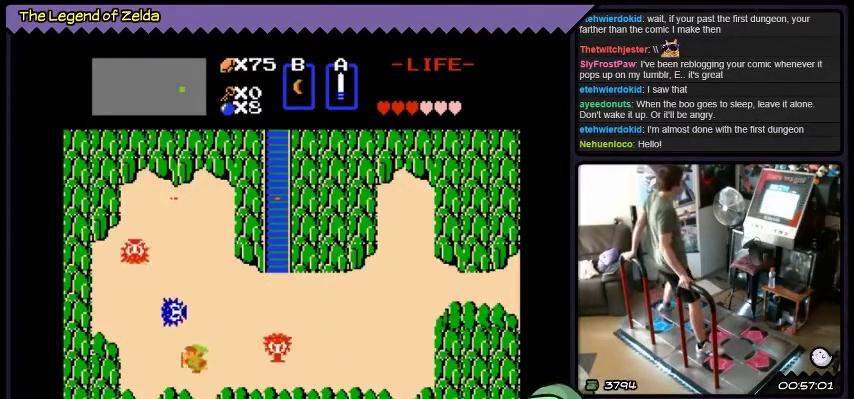
{"buttons": ["A", "DPAD_UP"], "events": [[33, "DPAD_LEFT", "up"], [133, "DPAD_UP", "down"], [400, "A", "down"]]}
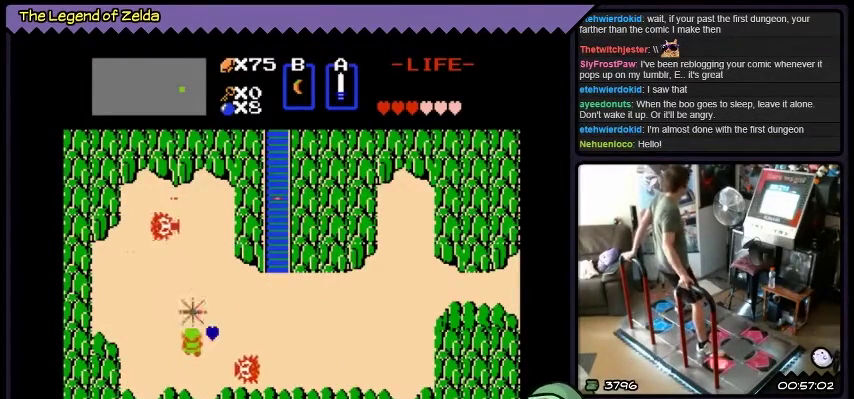
{"buttons": ["DPAD_UP"], "events": [[67, "DPAD_UP", "up"], [234, "A", "up"], [334, "DPAD_UP", "down"]]}
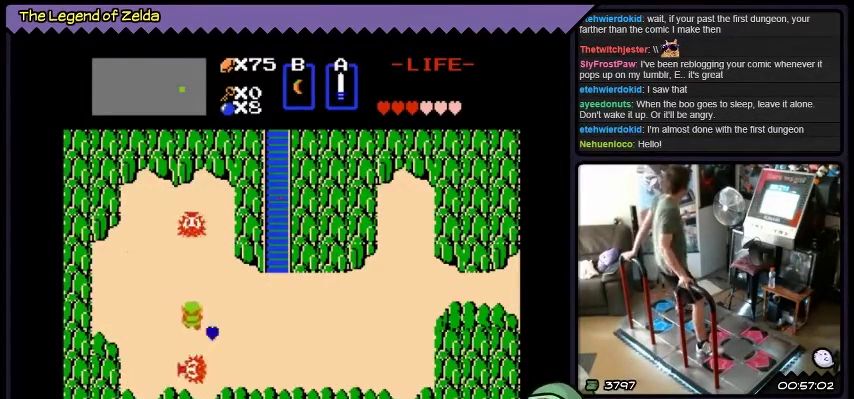
{"buttons": ["DPAD_RIGHT"], "events": [[33, "DPAD_UP", "up"], [233, "DPAD_RIGHT", "down"]]}
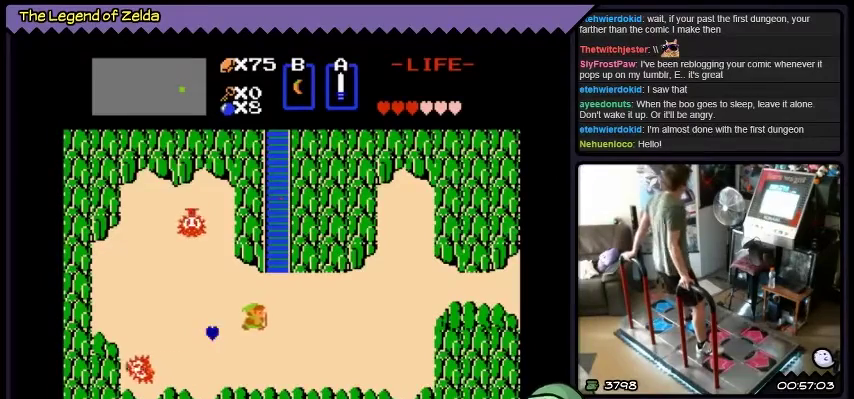
{"buttons": ["DPAD_DOWN"], "events": [[234, "DPAD_RIGHT", "up"], [367, "DPAD_DOWN", "down"]]}
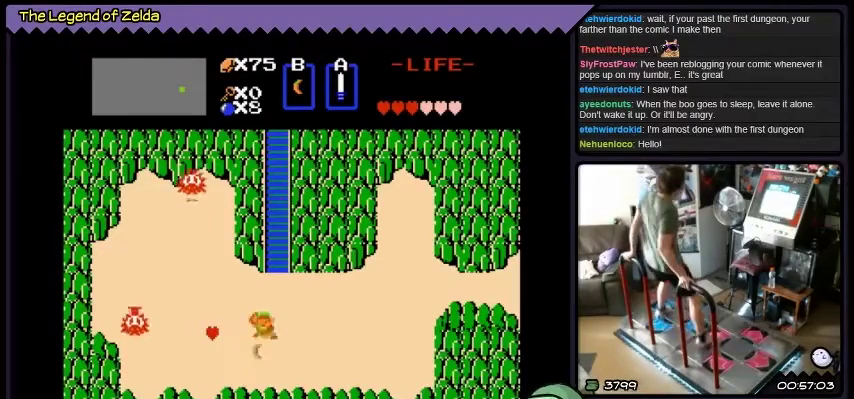
{"buttons": ["DPAD_LEFT"], "events": [[166, "DPAD_DOWN", "up"], [166, "DPAD_LEFT", "down"], [233, "X", "down"], [367, "X", "up"]]}
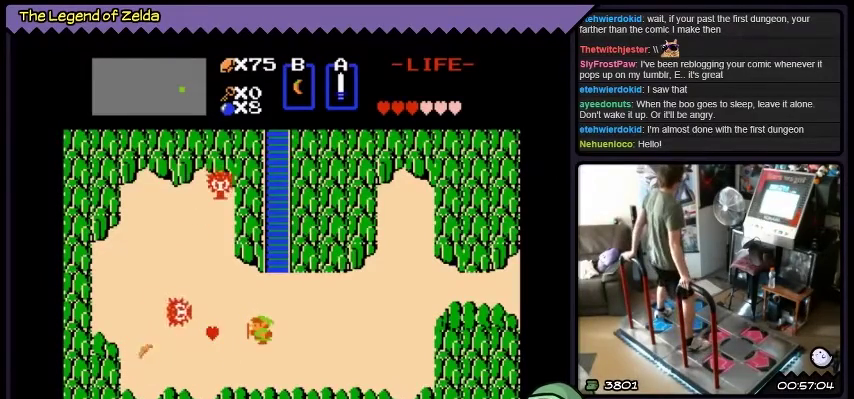
{"buttons": ["A"], "events": [[33, "DPAD_LEFT", "up"], [334, "A", "down"]]}
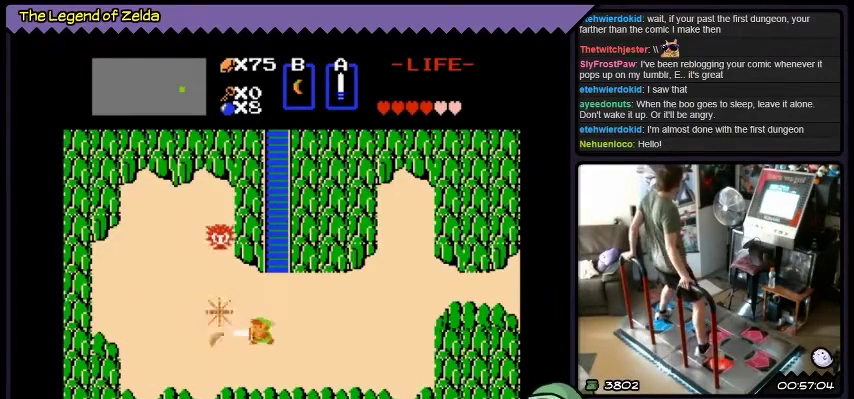
{"buttons": [], "events": [[133, "A", "up"], [300, "A", "down"], [433, "A", "up"]]}
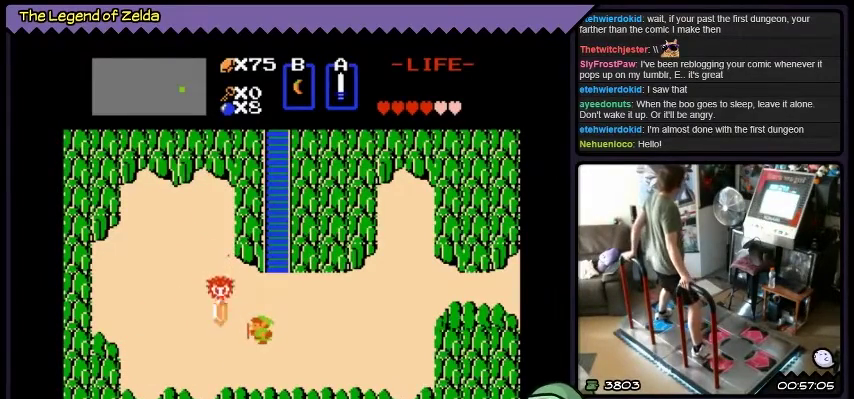
{"buttons": ["A"], "events": [[434, "A", "down"]]}
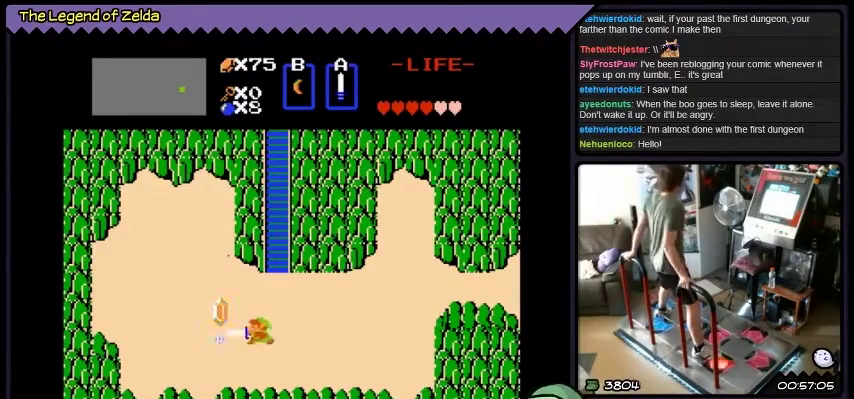
{"buttons": ["DPAD_LEFT"], "events": [[166, "DPAD_LEFT", "down"], [433, "A", "up"]]}
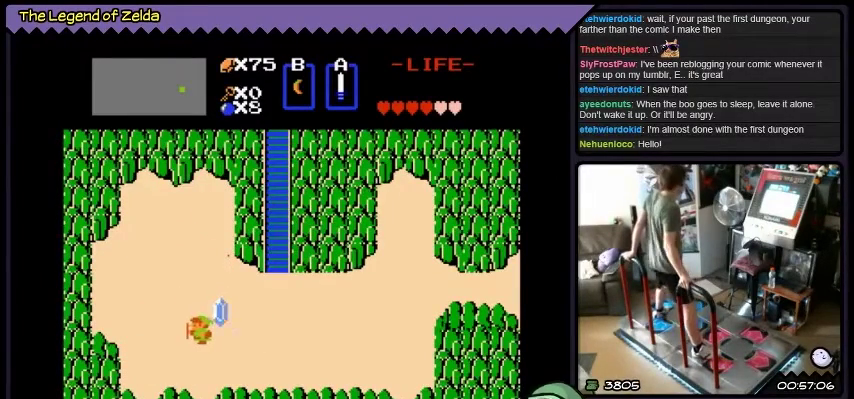
{"buttons": ["DPAD_UP"], "events": [[134, "DPAD_LEFT", "up"], [334, "DPAD_UP", "down"]]}
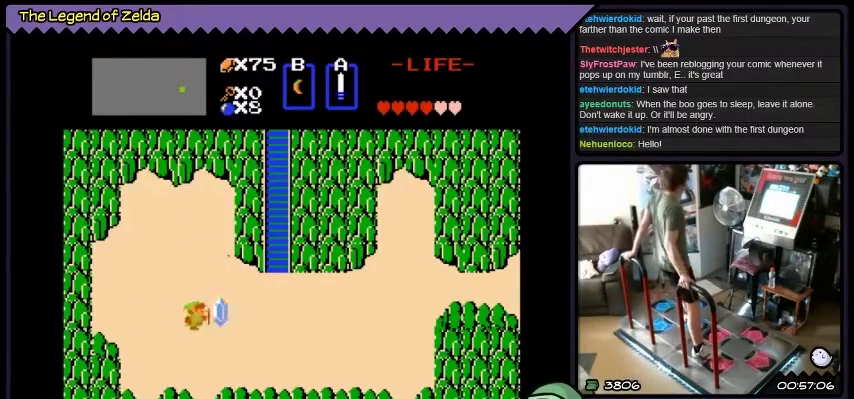
{"buttons": ["DPAD_RIGHT"], "events": [[66, "DPAD_UP", "up"], [233, "DPAD_RIGHT", "down"]]}
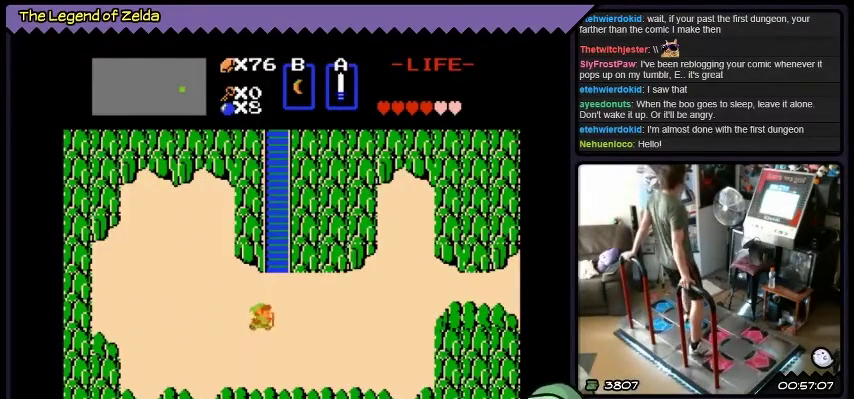
{"buttons": ["DPAD_UP"], "events": [[67, "DPAD_RIGHT", "up"], [200, "DPAD_UP", "down"]]}
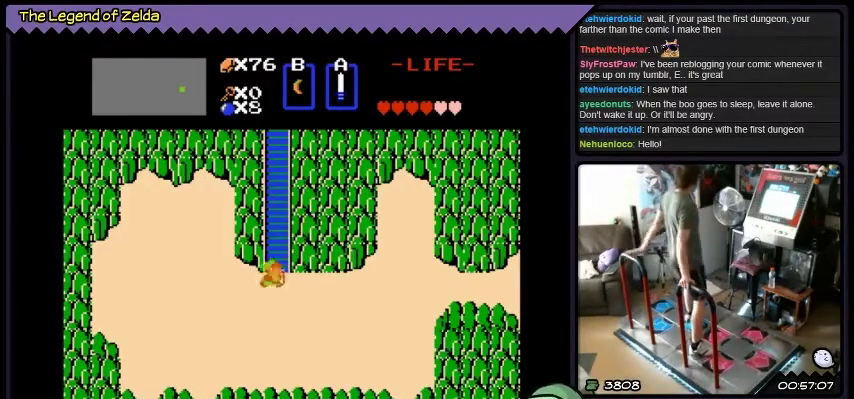
{"buttons": ["DPAD_UP"], "events": [[66, "DPAD_UP", "up"], [166, "DPAD_RIGHT", "down"], [300, "DPAD_RIGHT", "up"], [333, "DPAD_UP", "down"]]}
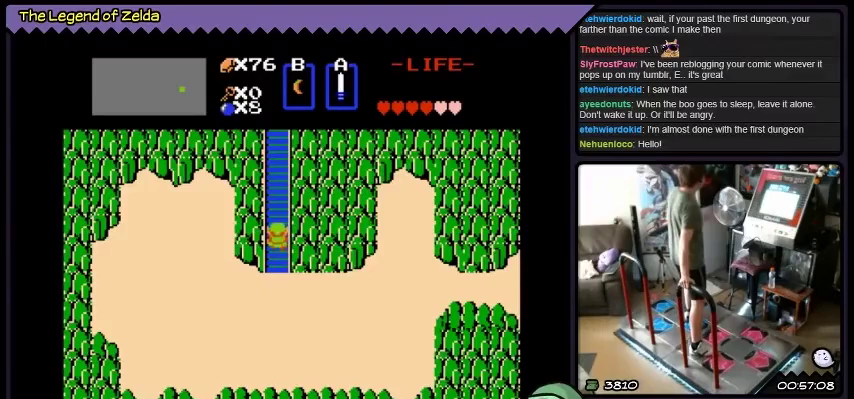
{"buttons": ["DPAD_UP"], "events": []}
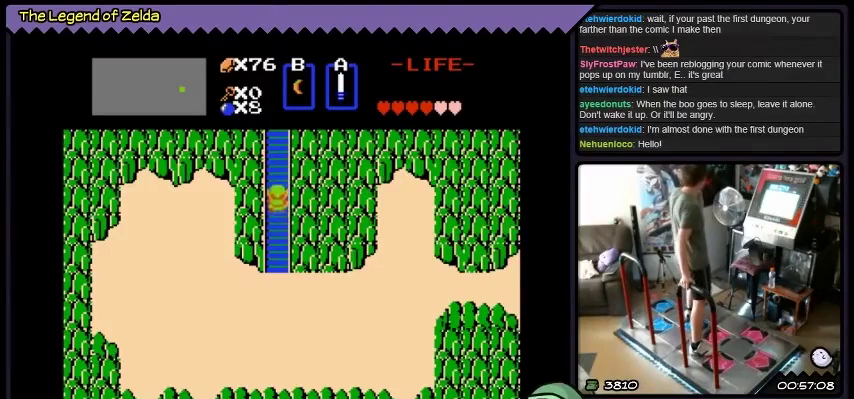
{"buttons": ["DPAD_UP"], "events": []}
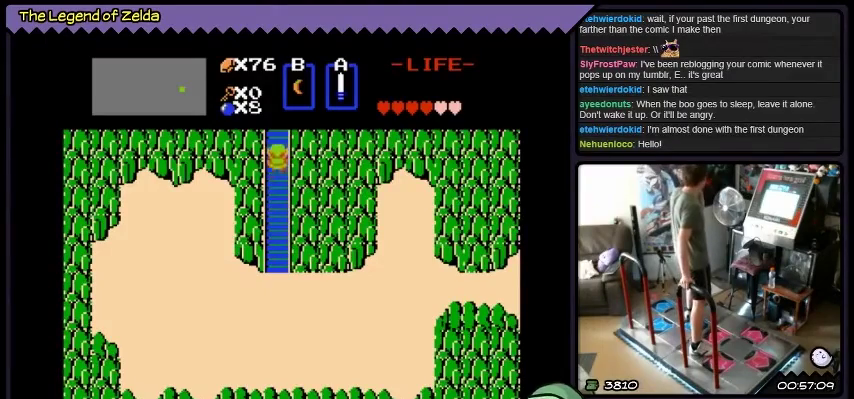
{"buttons": ["DPAD_UP"], "events": []}
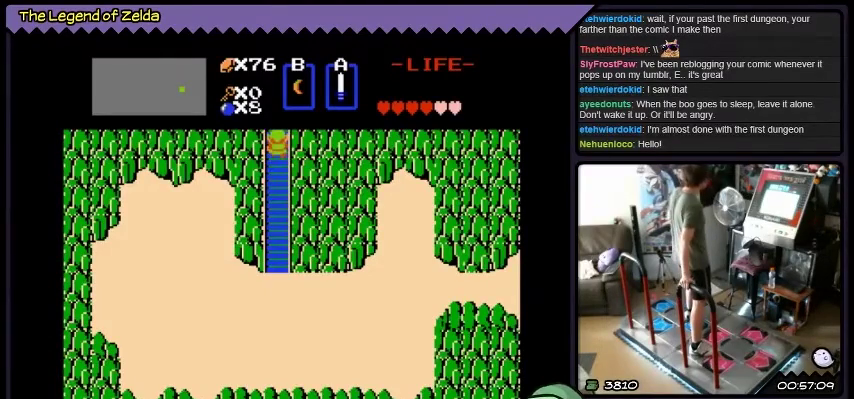
{"buttons": ["DPAD_UP"], "events": []}
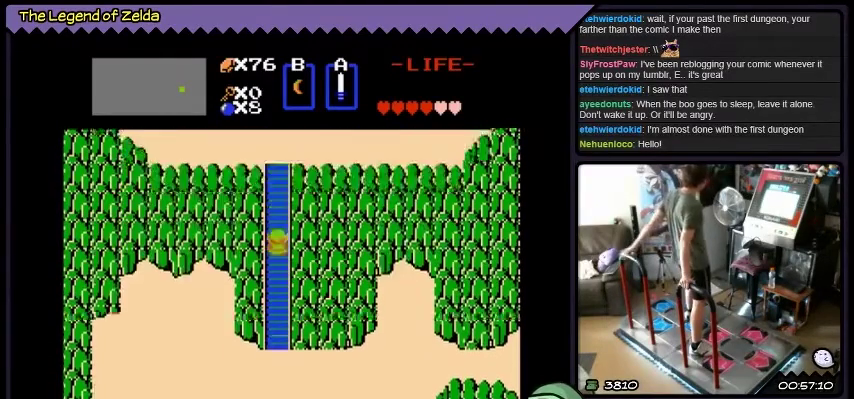
{"buttons": ["DPAD_UP"], "events": []}
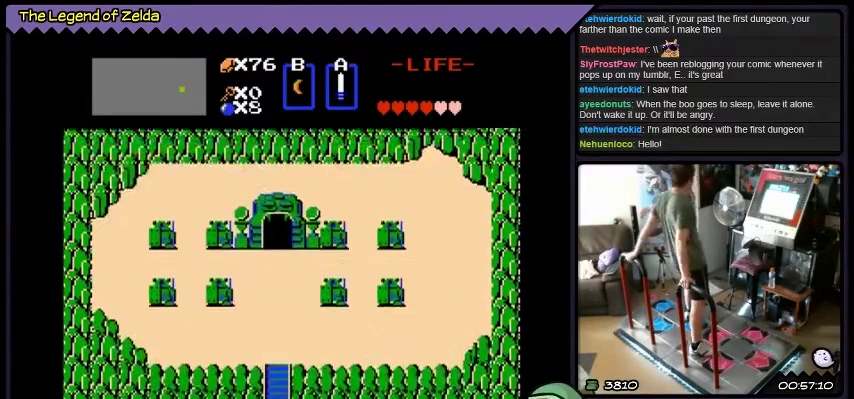
{"buttons": ["DPAD_UP"], "events": []}
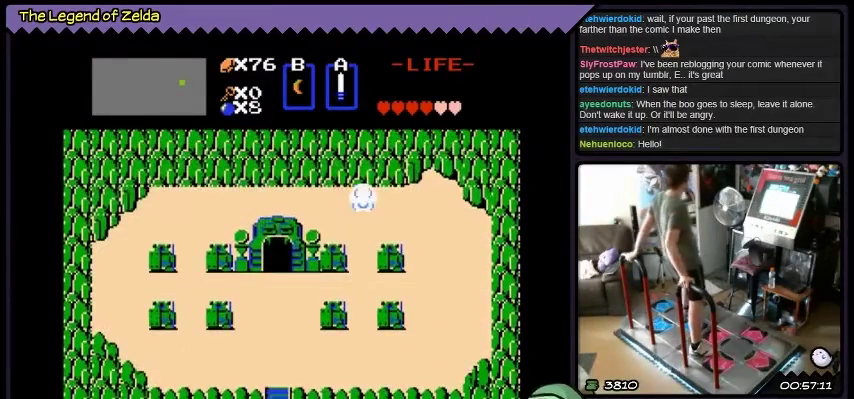
{"buttons": ["DPAD_UP"], "events": []}
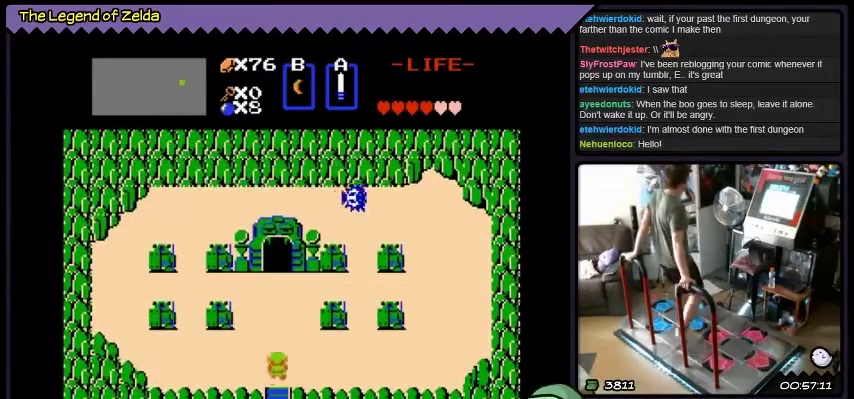
{"buttons": ["DPAD_RIGHT"], "events": [[233, "DPAD_UP", "up"], [333, "DPAD_RIGHT", "down"]]}
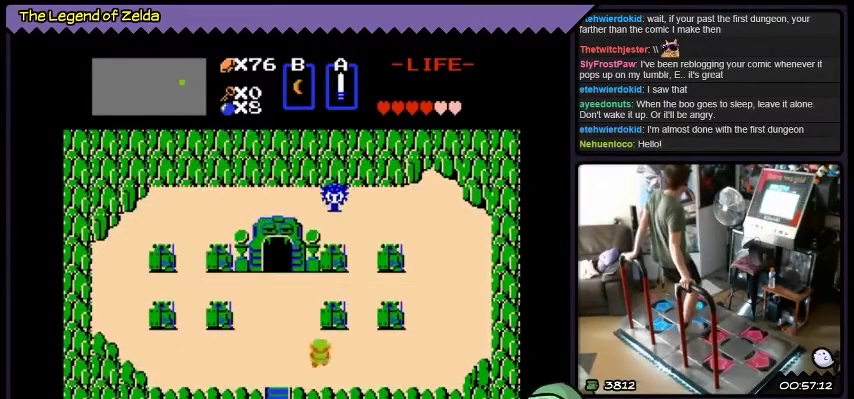
{"buttons": ["X"], "events": [[67, "DPAD_UP", "down"], [167, "DPAD_RIGHT", "up"], [300, "DPAD_UP", "up"], [300, "X", "down"]]}
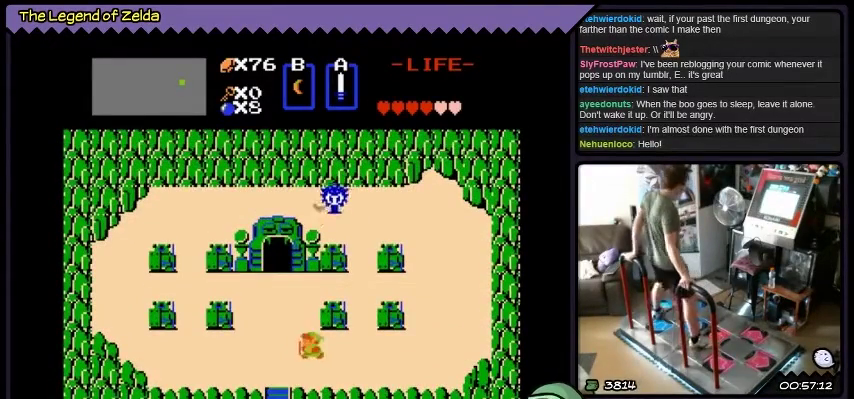
{"buttons": [], "events": [[33, "X", "up"], [166, "DPAD_LEFT", "down"], [433, "DPAD_LEFT", "up"]]}